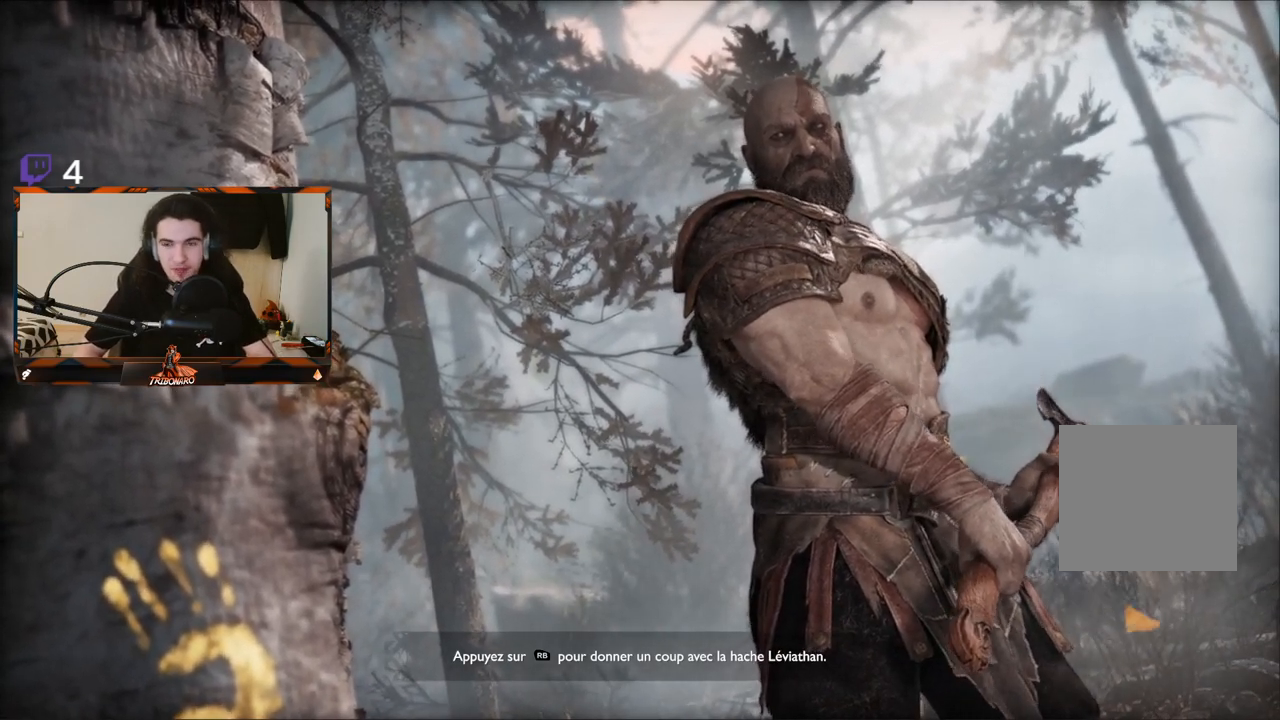
Gameplay with a controller (Xbox layout); each line is a JSON object with the inputs held at the frame after it. "events" lists button and stick changes between this image and that frame as [ms after this image, input, new state], when the widget could be followed in between. Not read: L3.
{"buttons": ["R1"], "left_stick": "center", "right_stick": "center", "events": [[483, "R1", "down"]]}
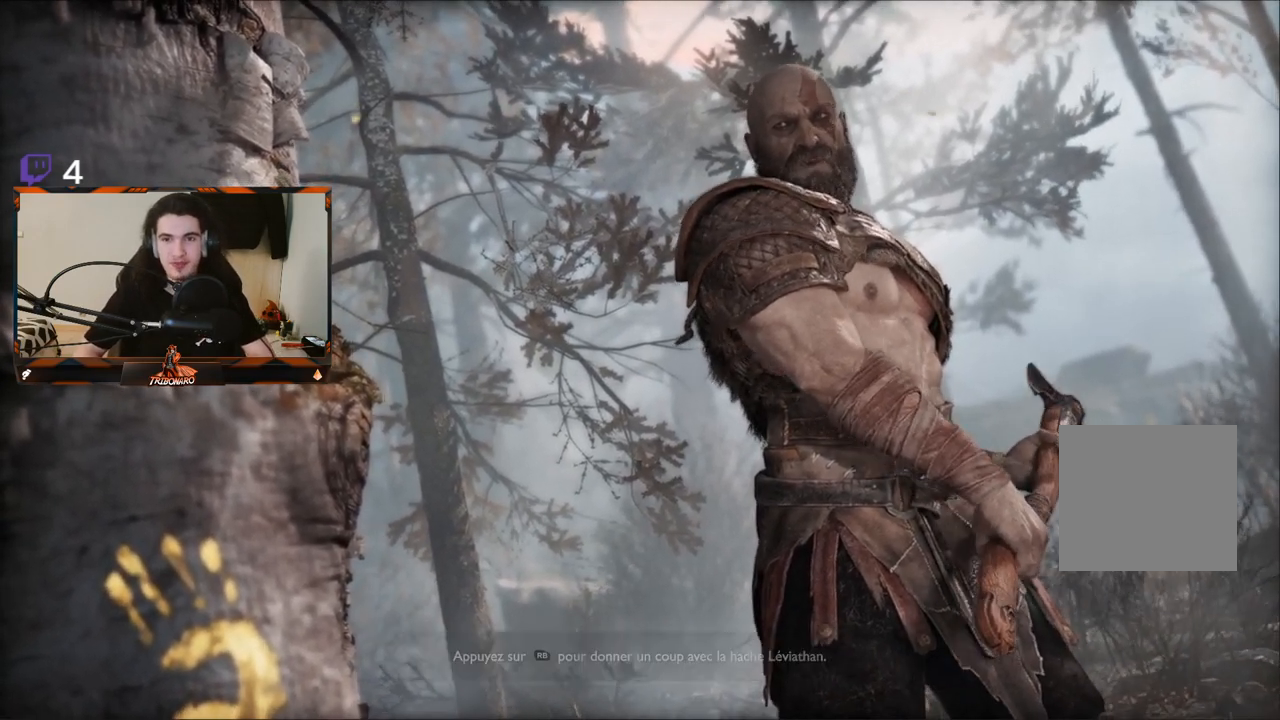
{"buttons": ["R1"], "left_stick": "center", "right_stick": "center", "events": []}
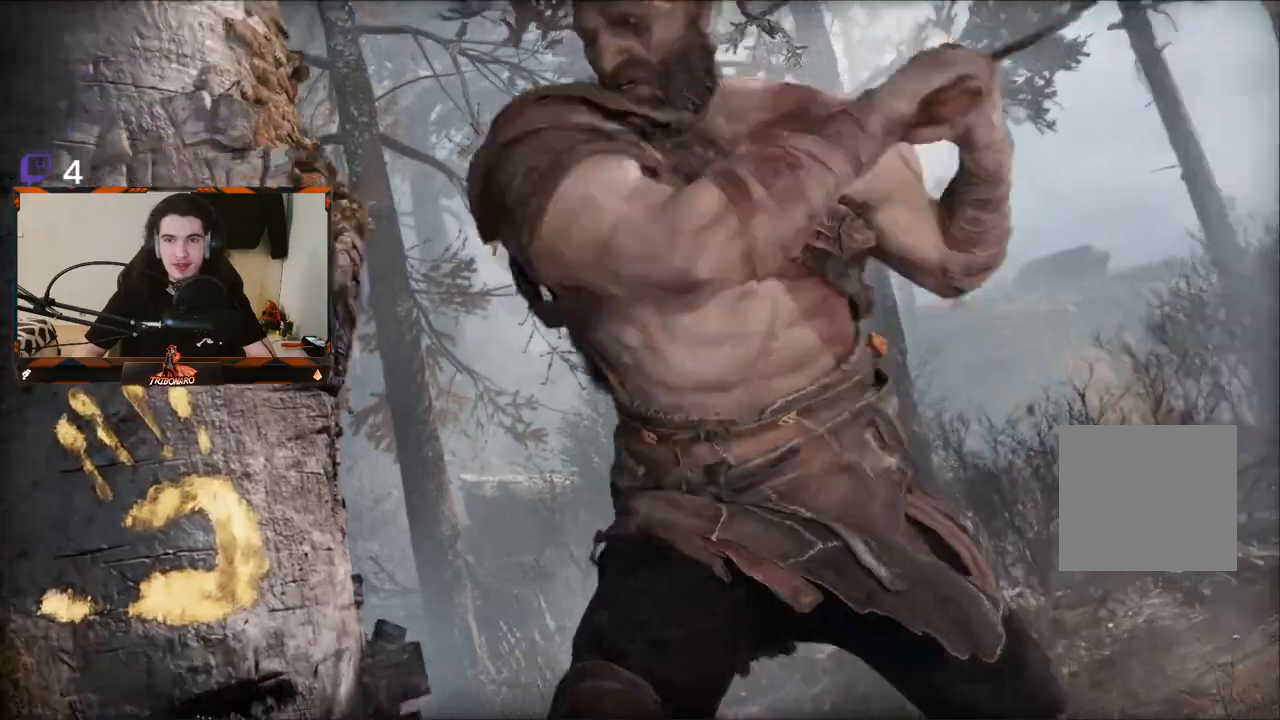
{"buttons": [], "left_stick": "center", "right_stick": "center", "events": [[367, "R1", "up"]]}
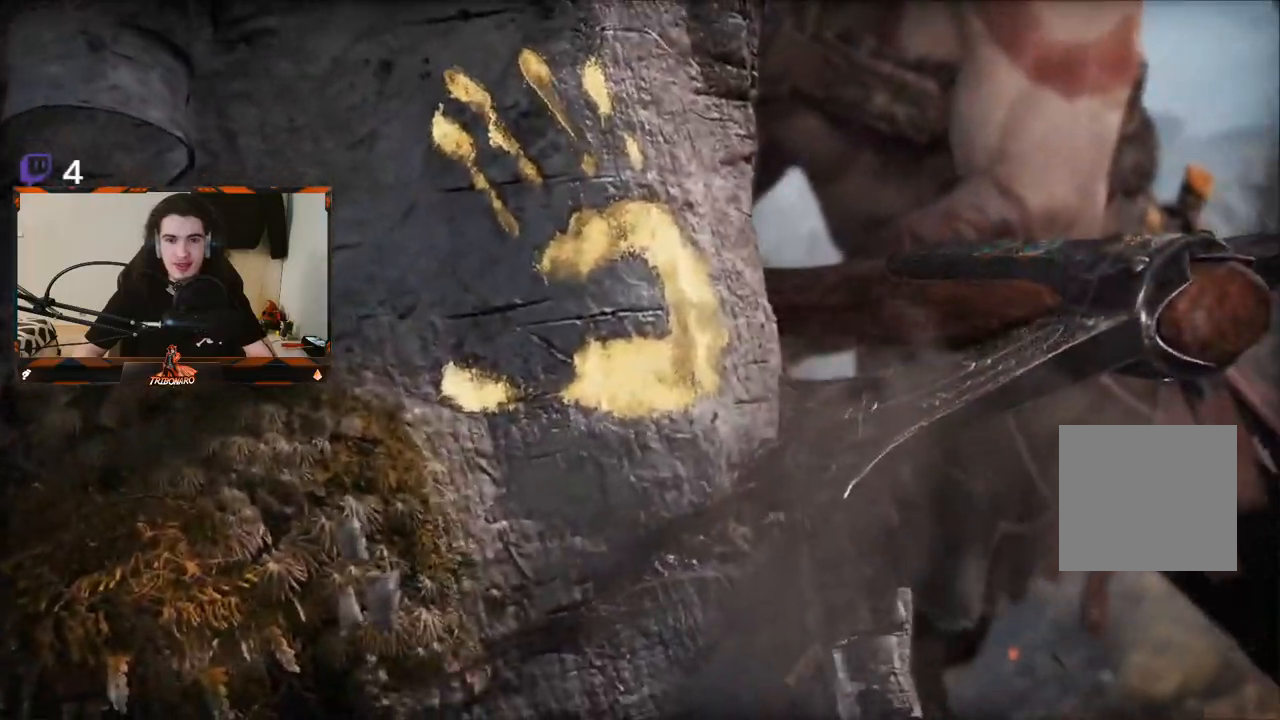
{"buttons": [], "left_stick": "center", "right_stick": "center", "events": []}
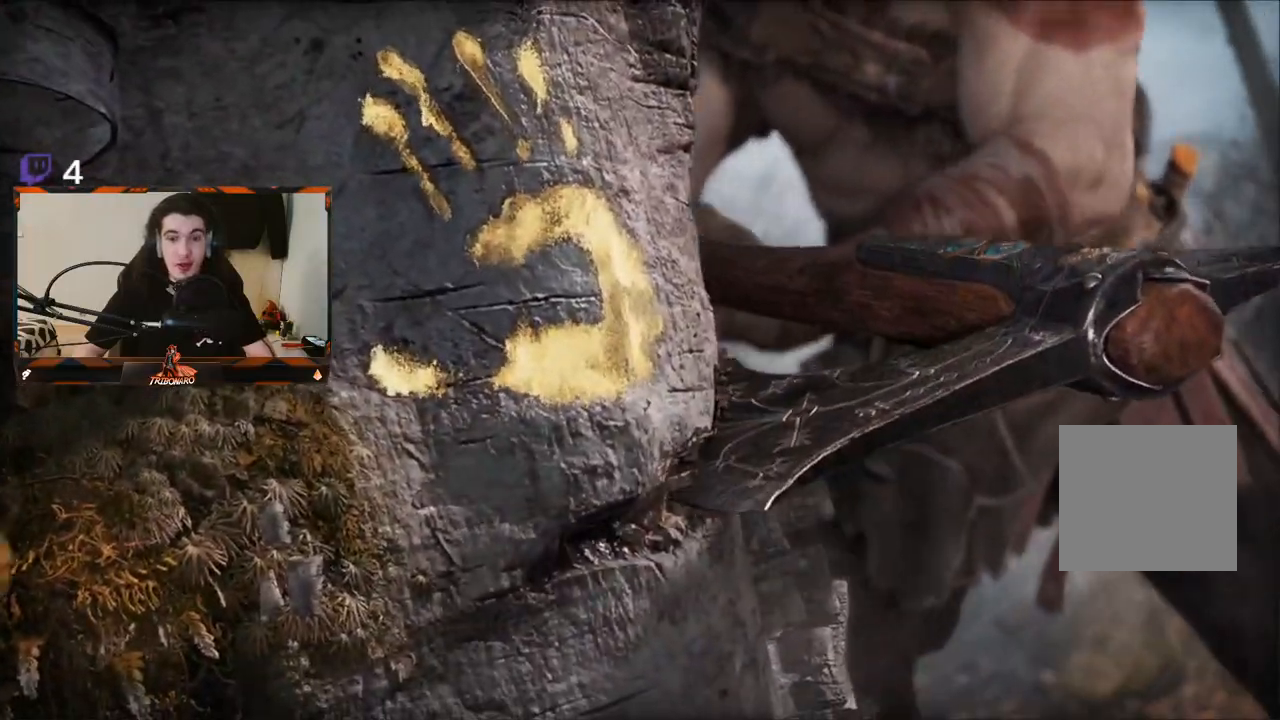
{"buttons": [], "left_stick": "center", "right_stick": "center", "events": []}
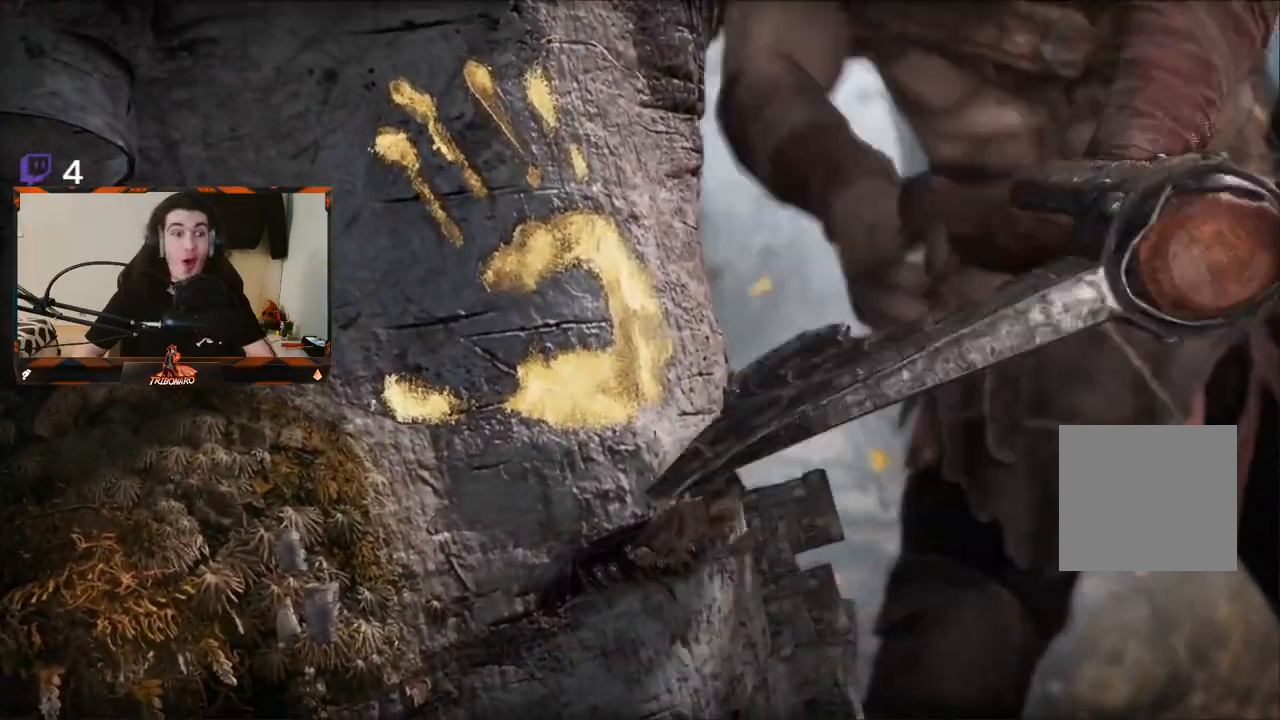
{"buttons": [], "left_stick": "center", "right_stick": "center", "events": []}
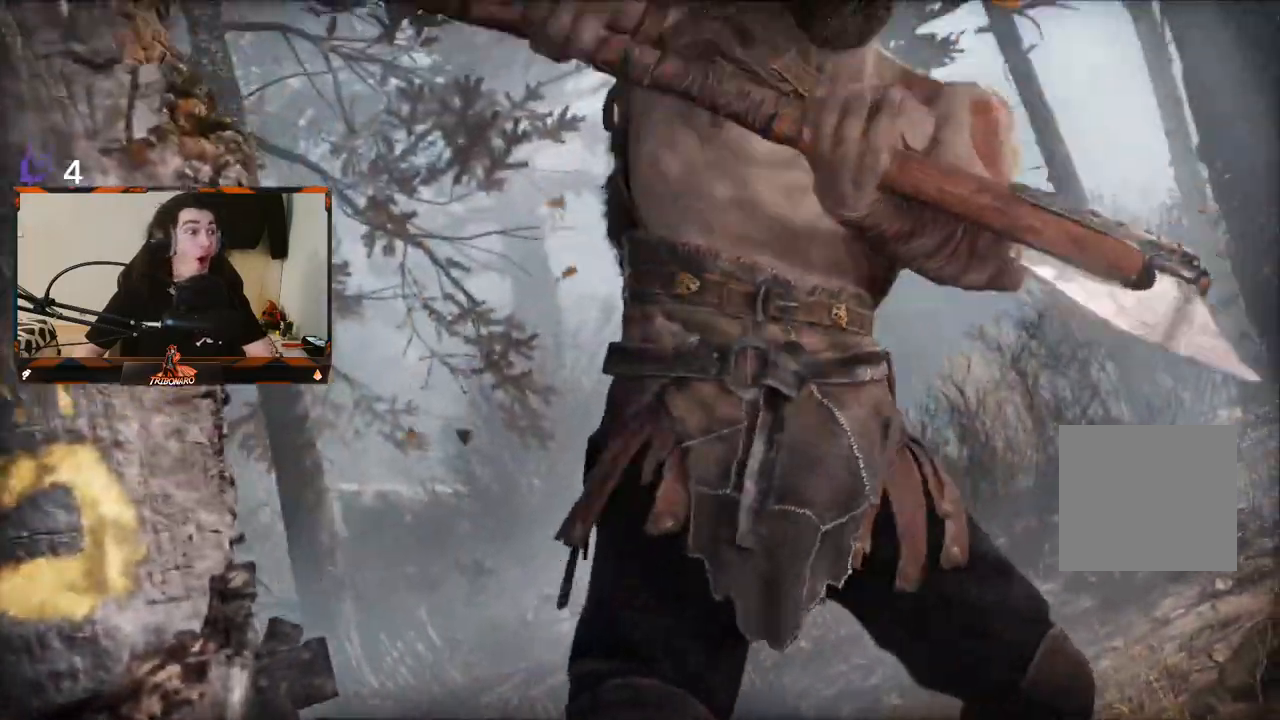
{"buttons": [], "left_stick": "center", "right_stick": "center", "events": []}
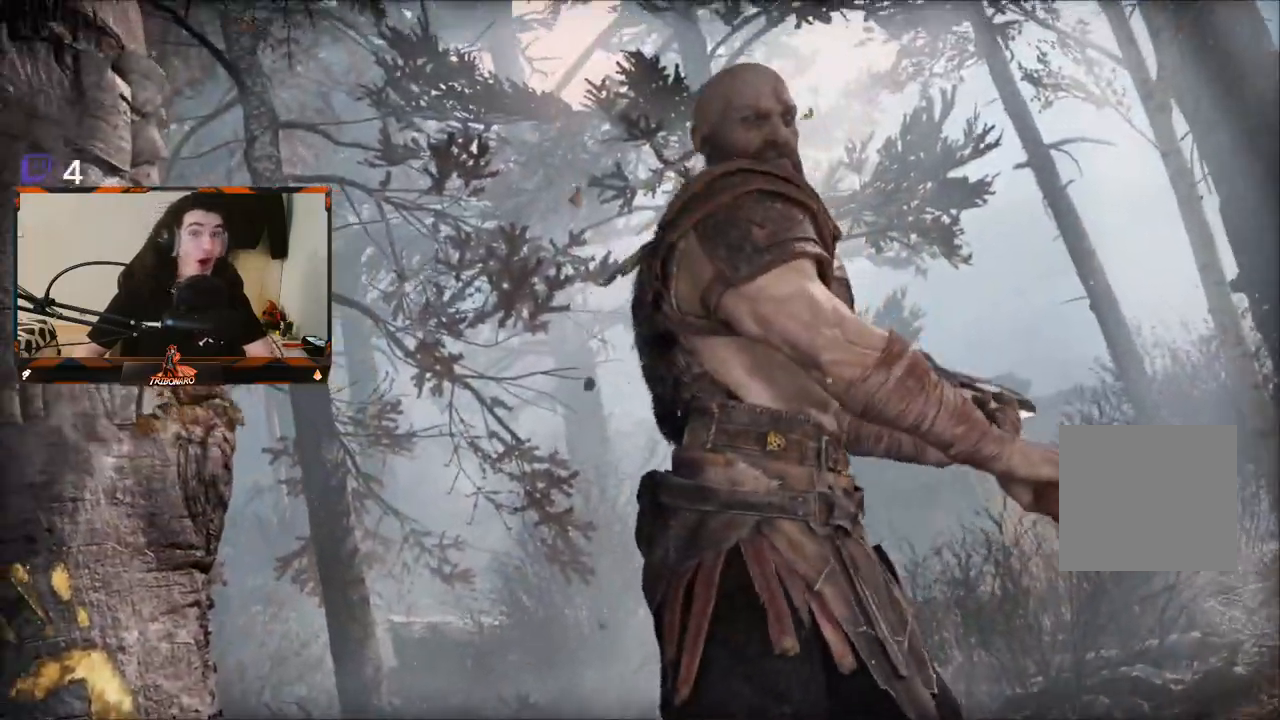
{"buttons": [], "left_stick": "center", "right_stick": "center", "events": [[133, "R1", "down"], [350, "R1", "up"]]}
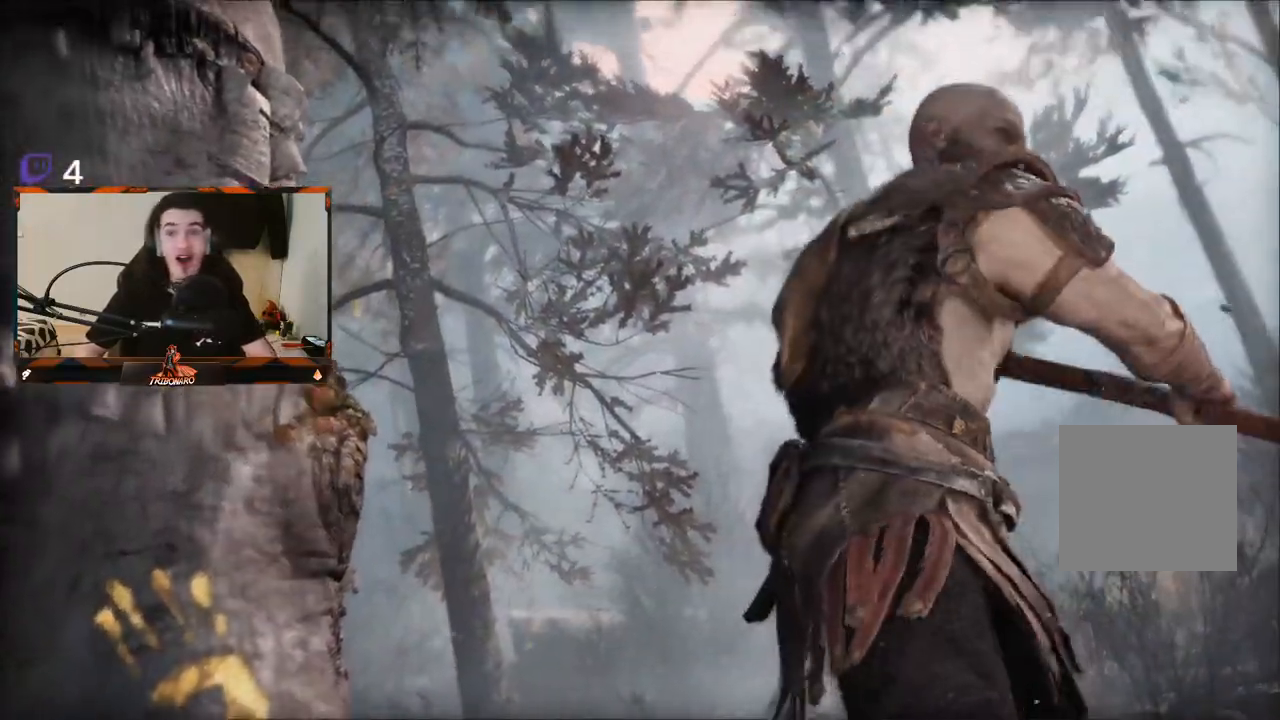
{"buttons": [], "left_stick": "center", "right_stick": "center", "events": []}
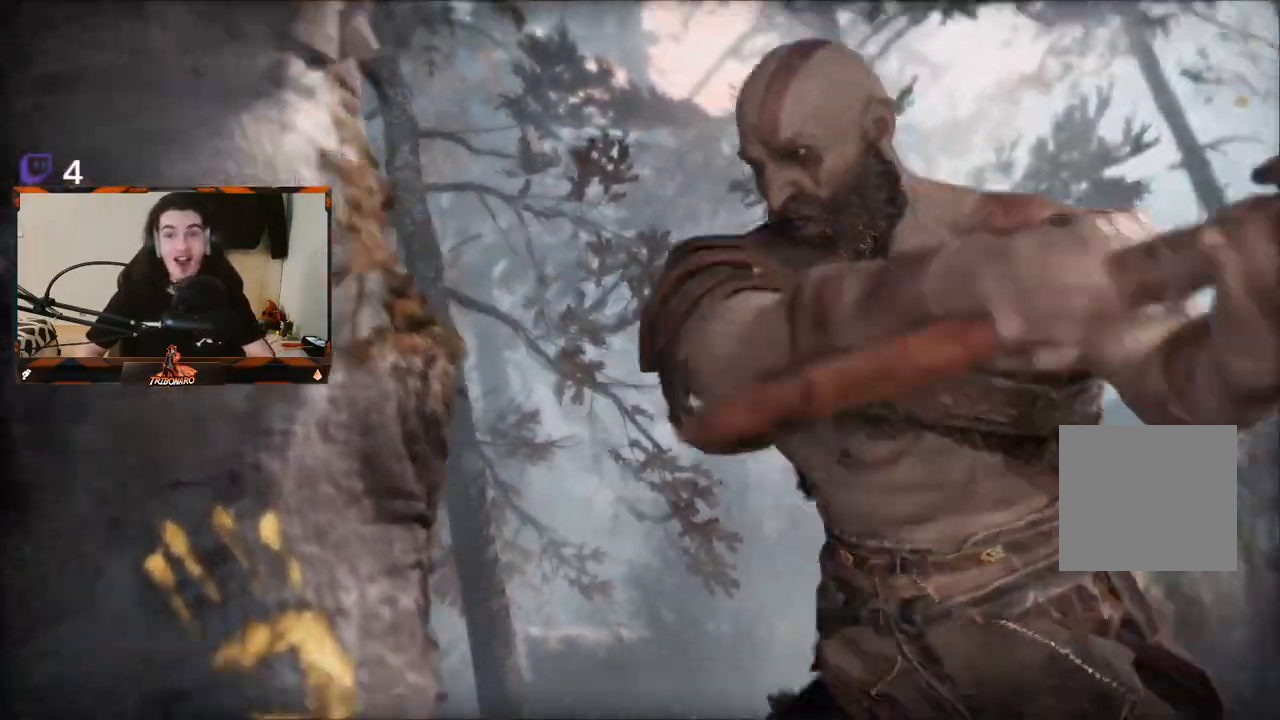
{"buttons": [], "left_stick": "center", "right_stick": "center"}
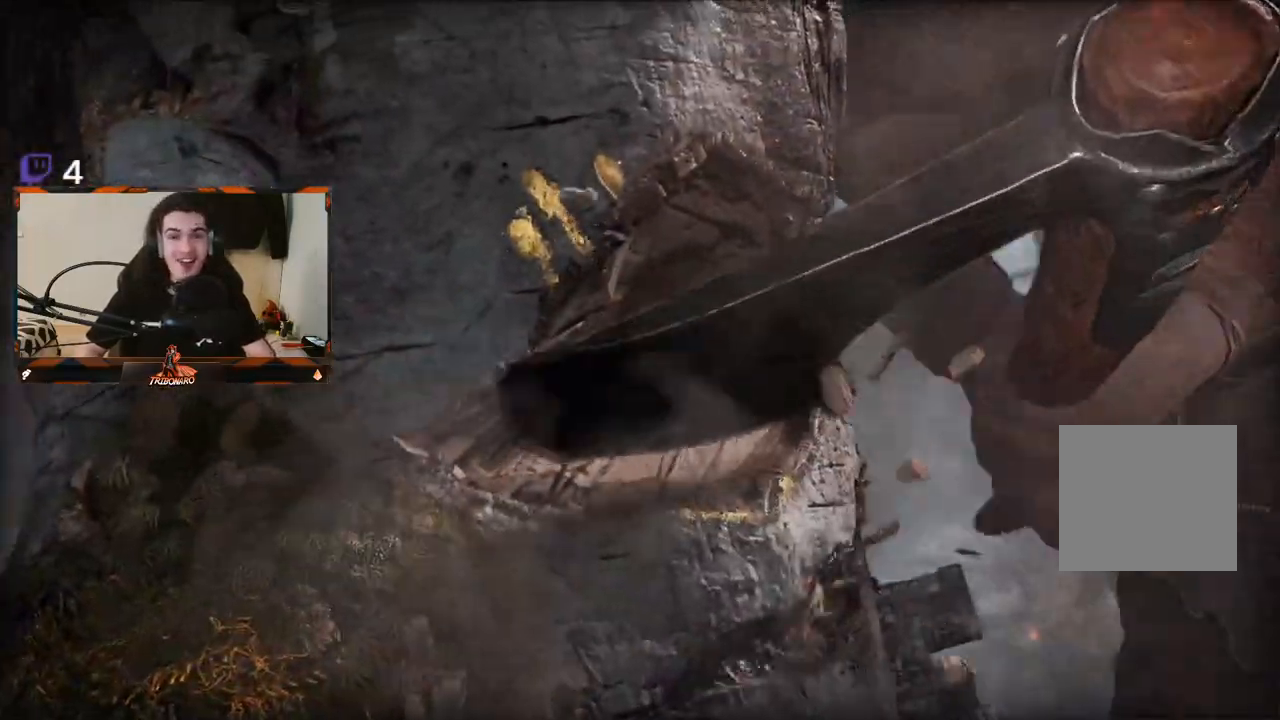
{"buttons": [], "left_stick": "center", "right_stick": "center", "events": [[333, "R1", "down"], [450, "R1", "up"]]}
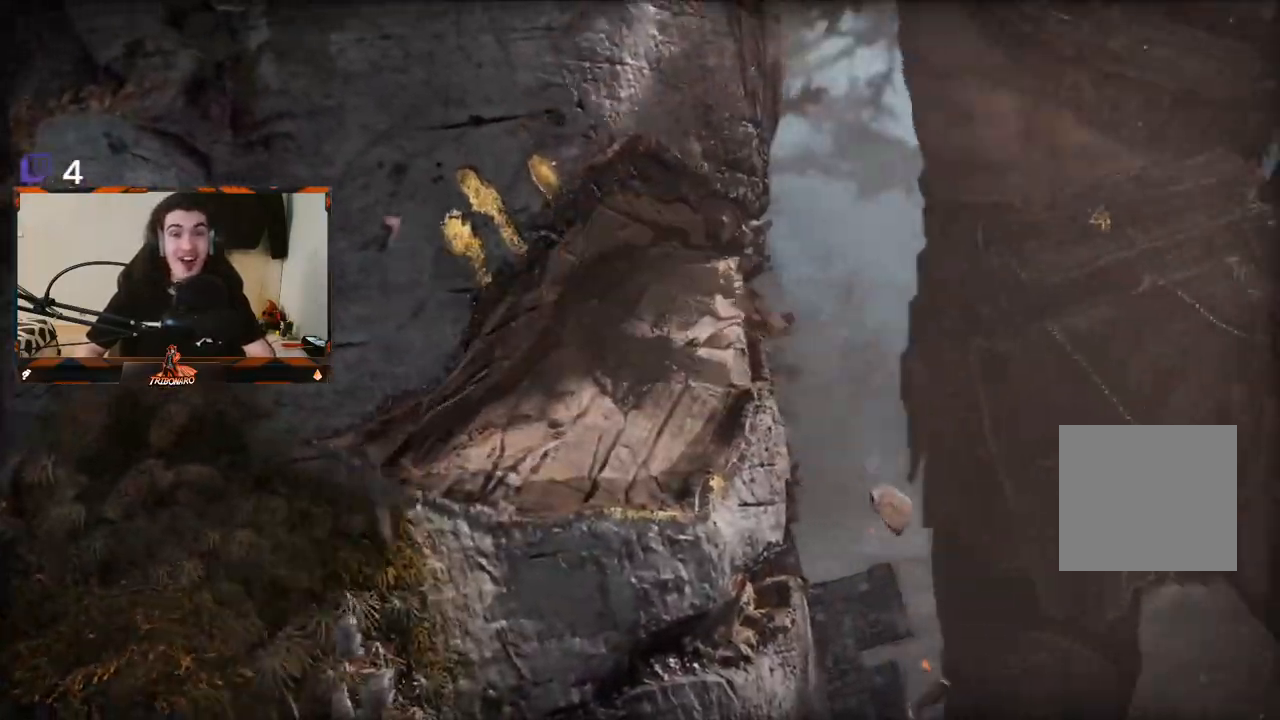
{"buttons": ["R1"], "left_stick": "center", "right_stick": "center"}
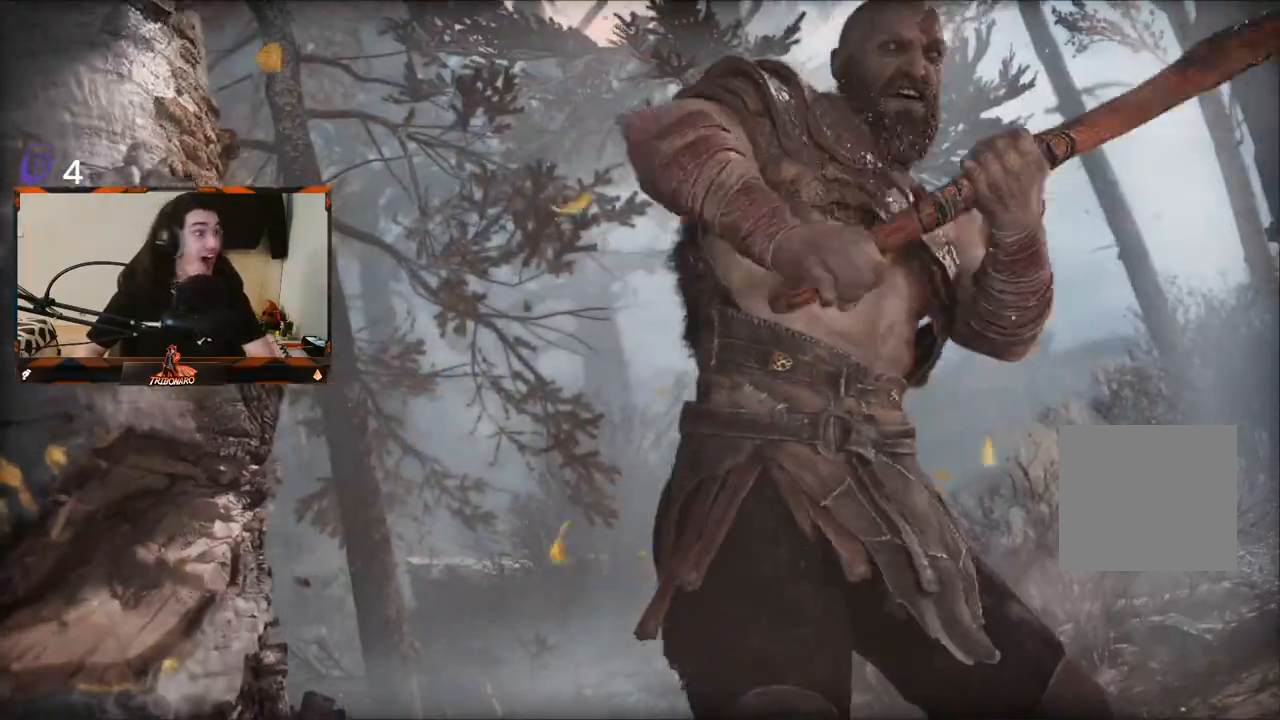
{"buttons": ["R1"], "left_stick": "center", "right_stick": "center", "events": [[33, "R1", "up"], [117, "R1", "down"], [200, "R1", "up"], [283, "R1", "down"], [367, "R1", "up"], [450, "R1", "down"]]}
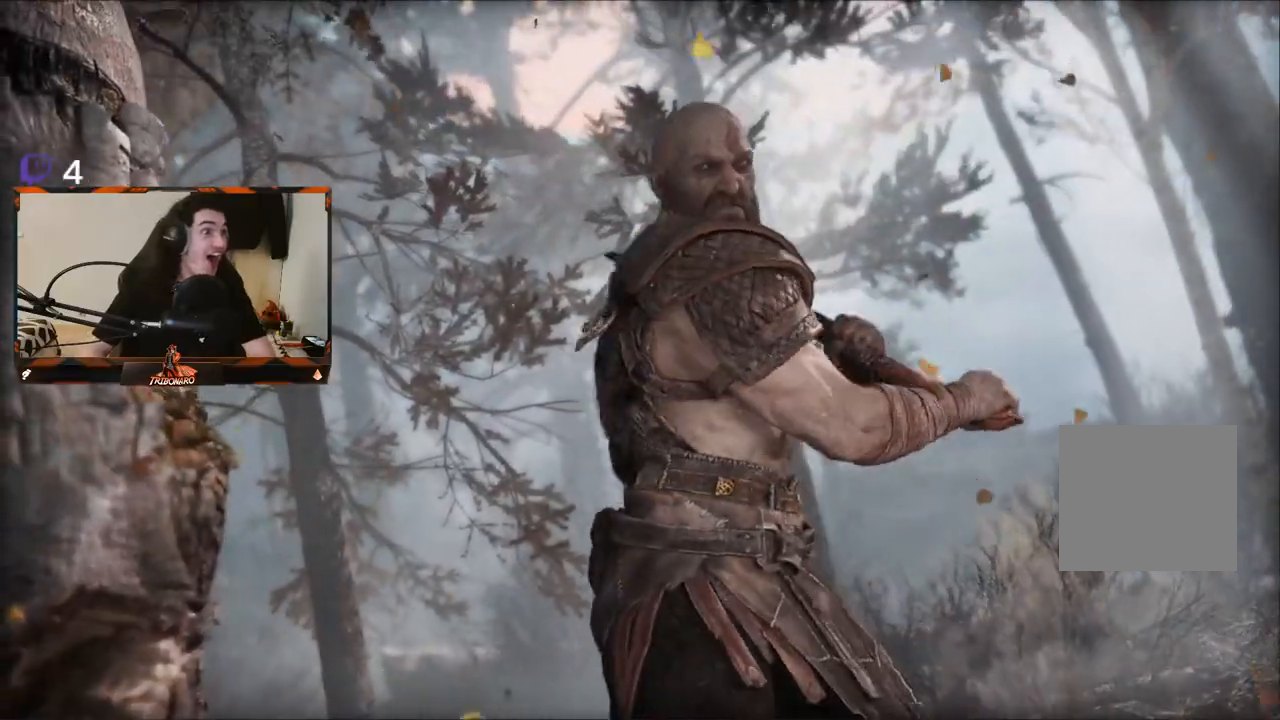
{"buttons": ["R1"], "left_stick": "center", "right_stick": "center", "events": [[17, "R1", "up"], [100, "R1", "down"], [183, "R1", "up"], [267, "R1", "down"], [350, "R1", "up"], [433, "R1", "down"]]}
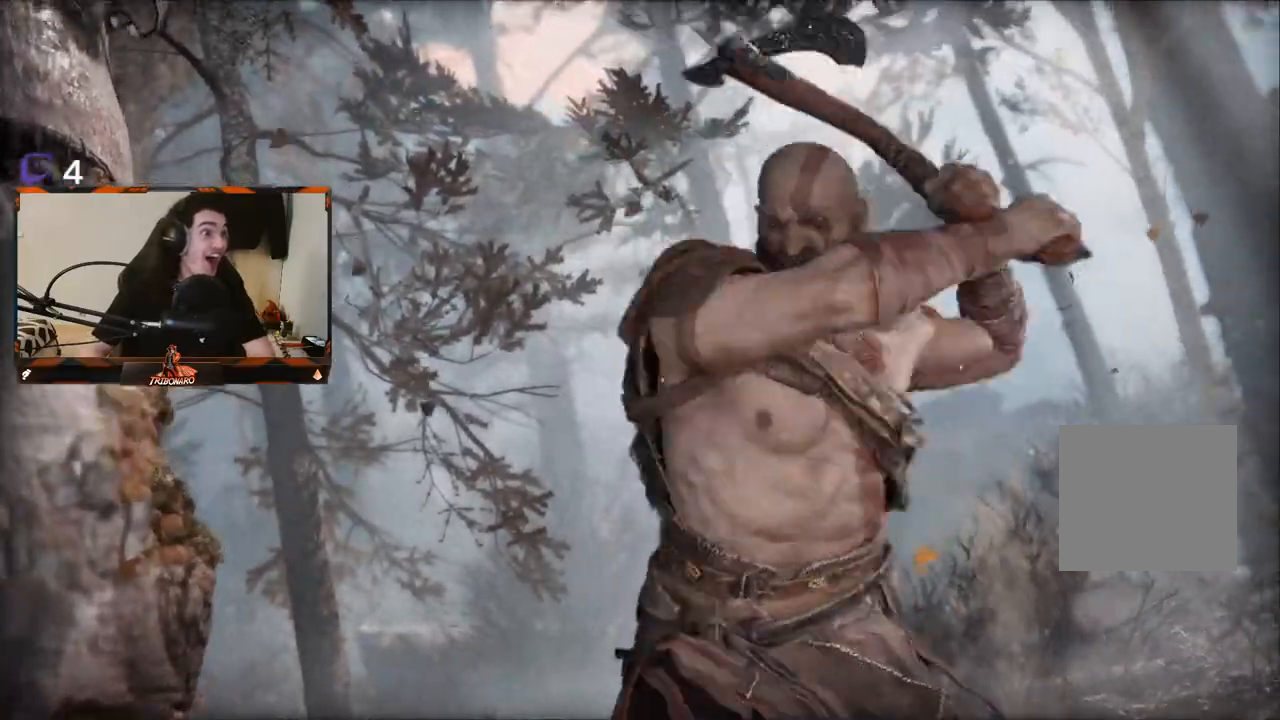
{"buttons": [], "left_stick": "center", "right_stick": "center", "events": [[17, "R1", "up"]]}
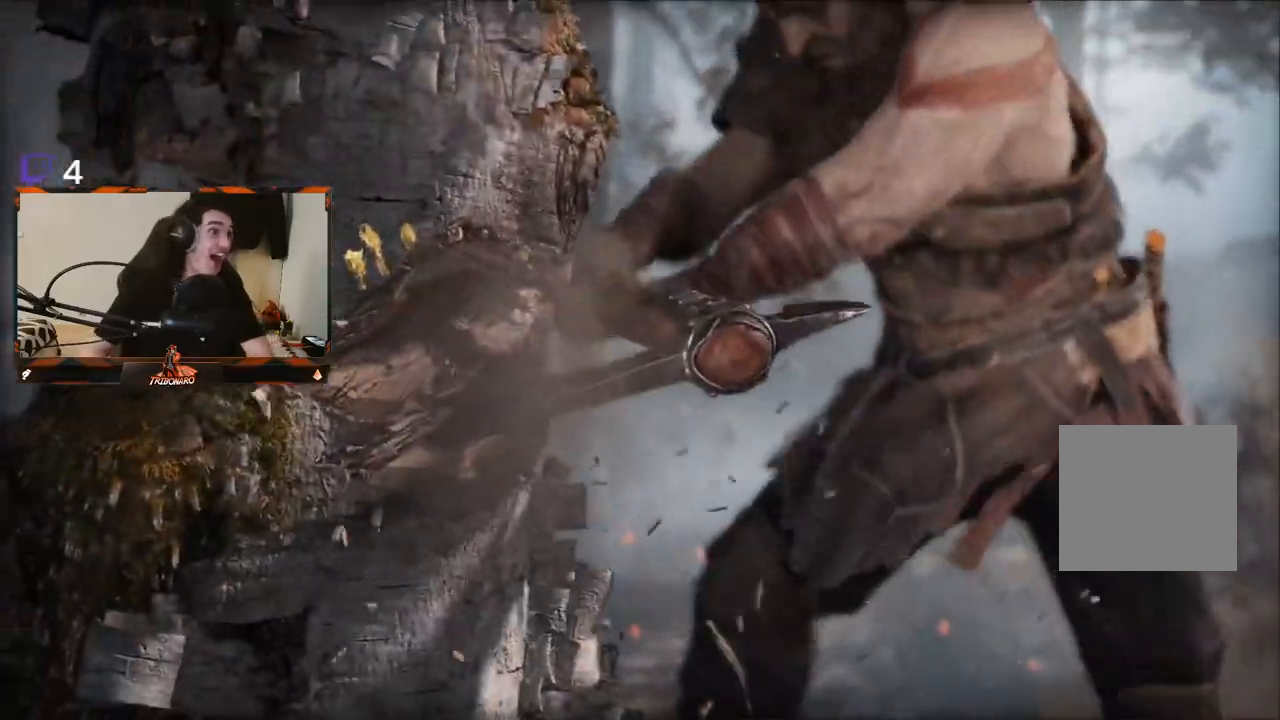
{"buttons": ["R1"], "left_stick": "center", "right_stick": "center", "events": [[250, "R1", "down"], [383, "R1", "up"], [467, "R1", "down"]]}
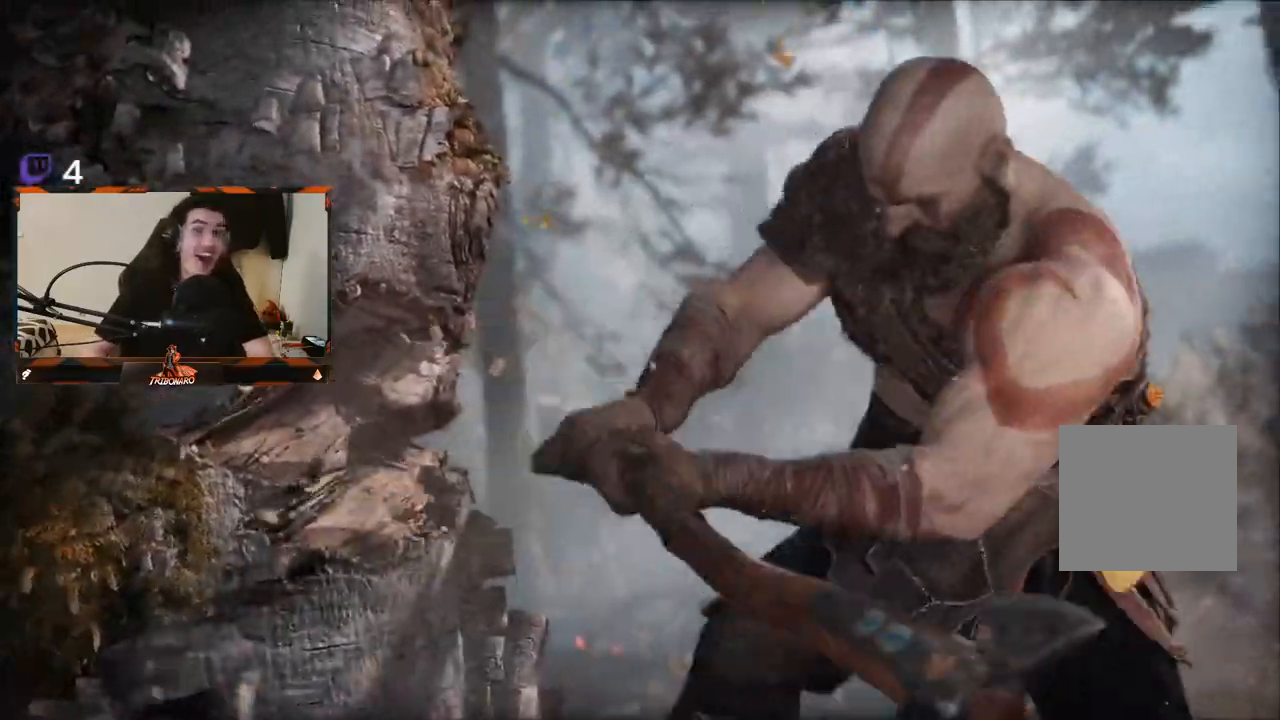
{"buttons": ["R1"], "left_stick": "center", "right_stick": "center", "events": [[33, "R1", "up"], [167, "R1", "down"], [200, "R1", "up"], [333, "R1", "down"], [417, "R1", "up"], [500, "R1", "down"]]}
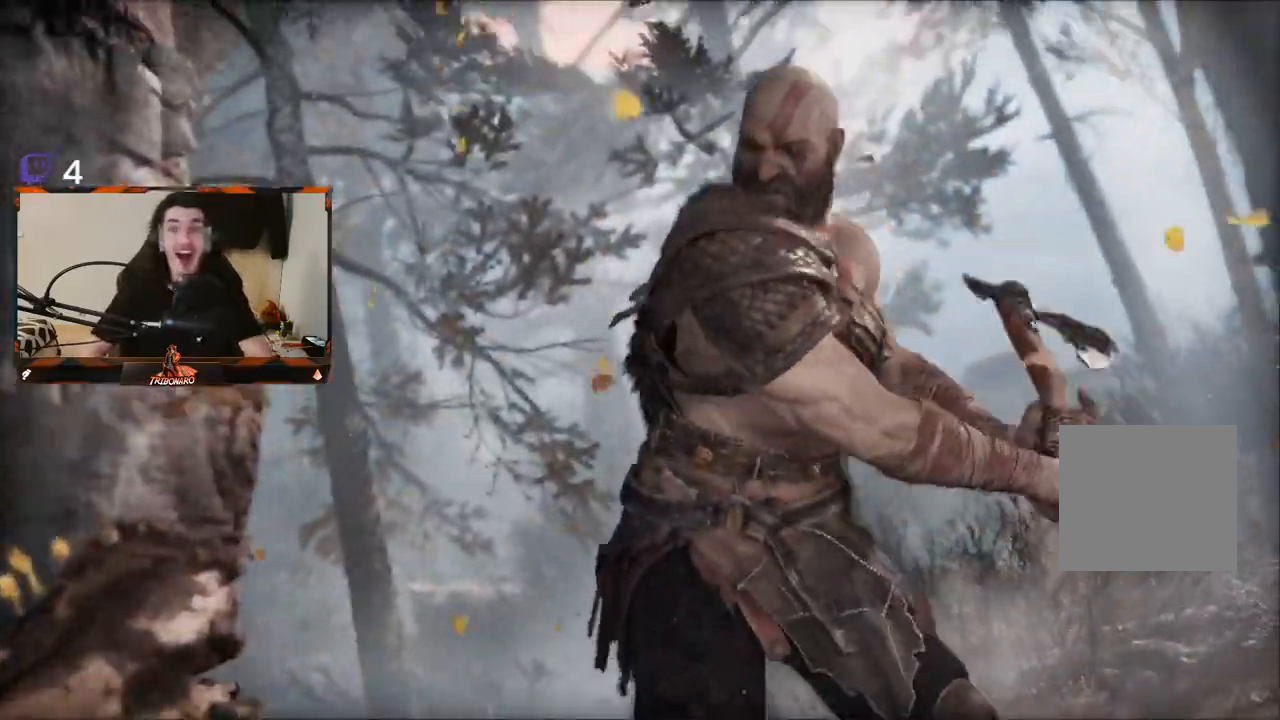
{"buttons": ["R1"], "left_stick": "center", "right_stick": "center", "events": [[67, "R1", "up"], [150, "R1", "down"], [283, "R1", "up"], [317, "R1", "down"], [400, "R1", "up"], [483, "R1", "down"]]}
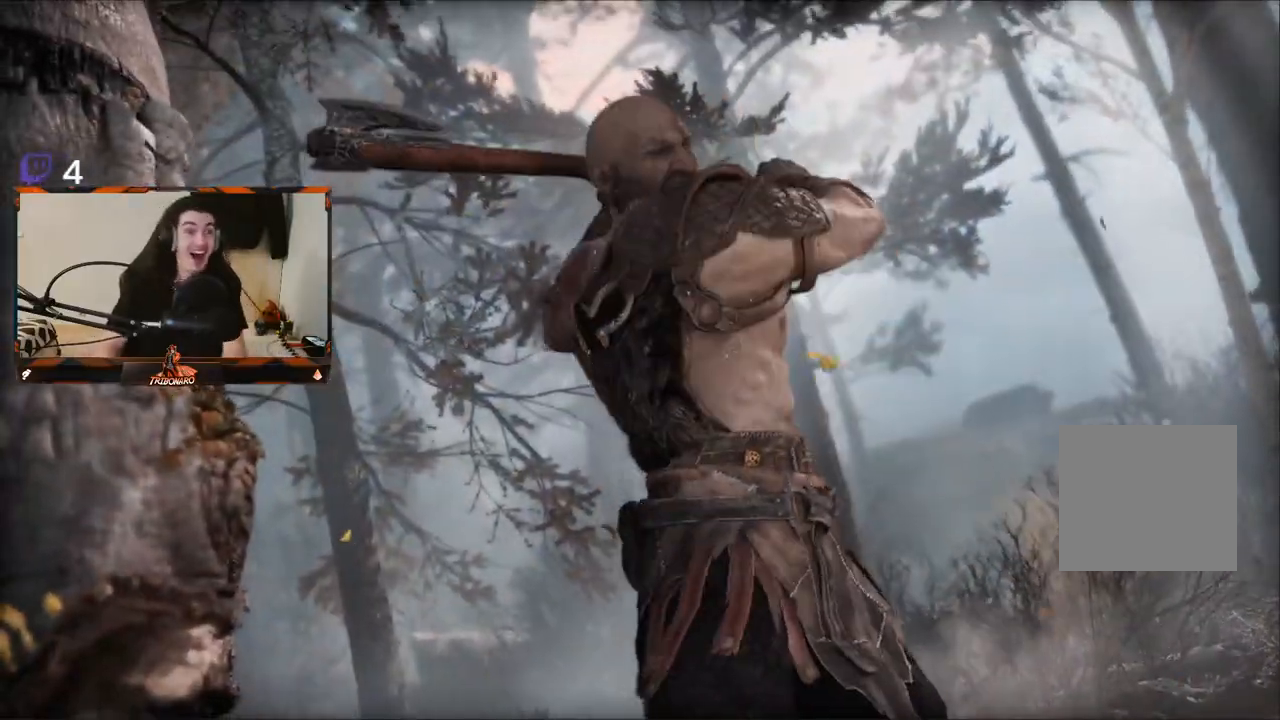
{"buttons": ["R1"], "left_stick": "center", "right_stick": "center", "events": [[117, "R1", "up"], [150, "R1", "down"], [267, "R1", "up"], [350, "R1", "down"]]}
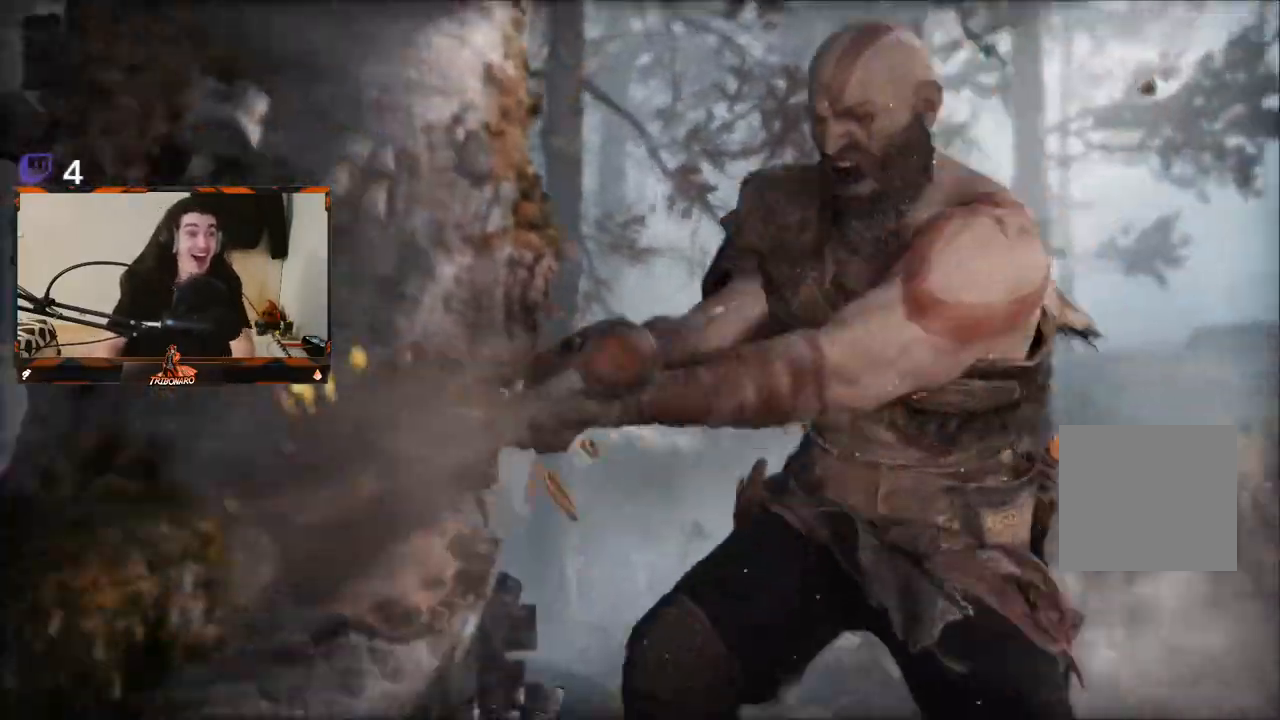
{"buttons": [], "left_stick": "center", "right_stick": "center", "events": [[150, "R1", "up"]]}
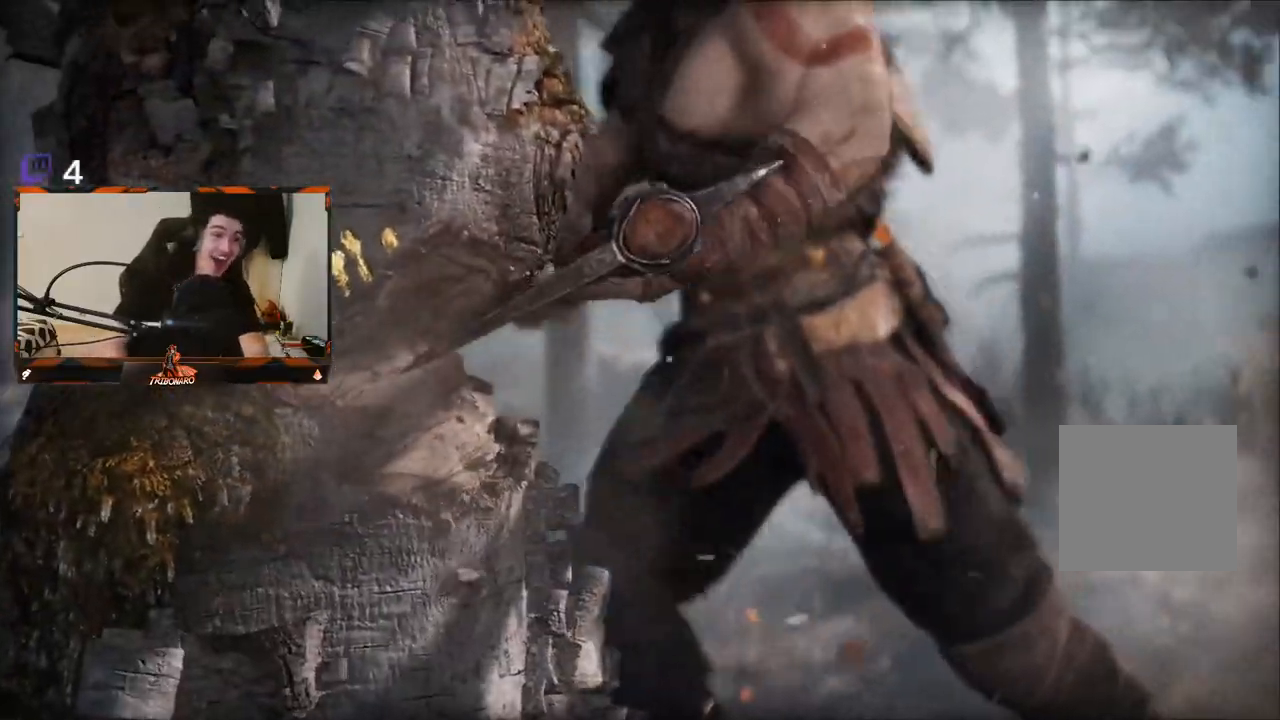
{"buttons": [], "left_stick": "center", "right_stick": "center", "events": [[350, "R1", "down"], [467, "R1", "up"]]}
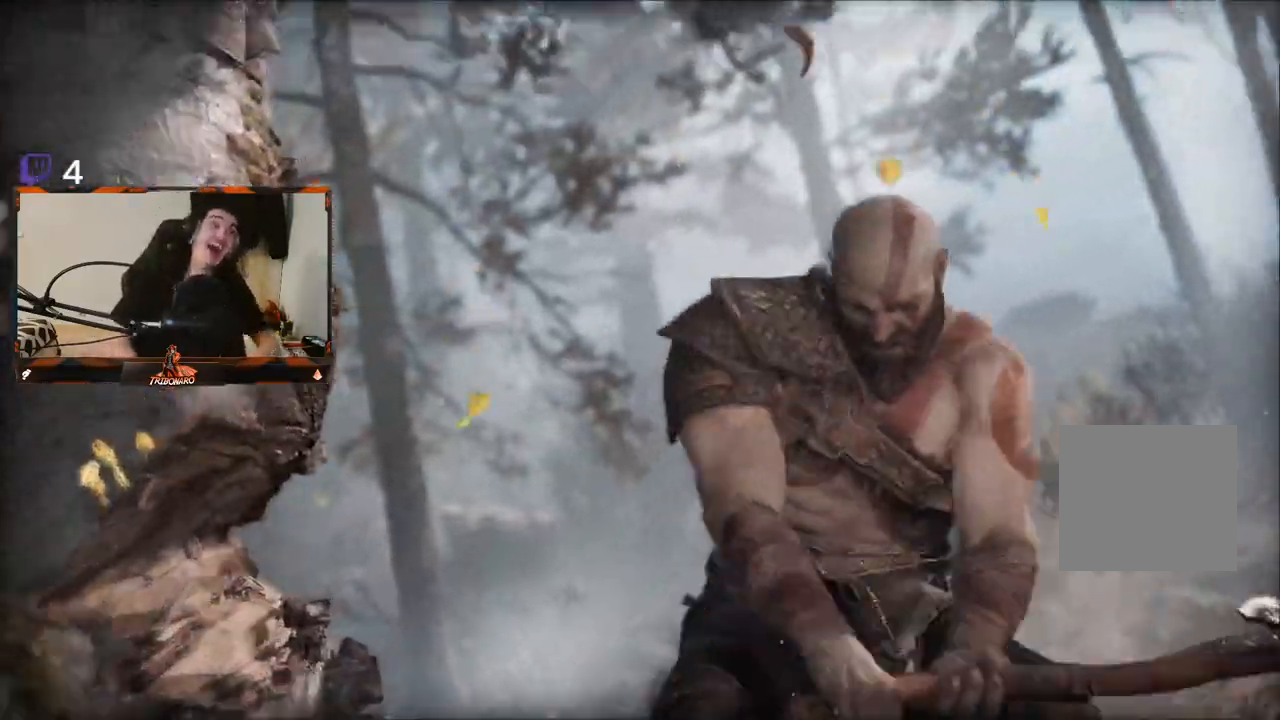
{"buttons": ["R1"], "left_stick": "center", "right_stick": "center", "events": [[500, "R1", "down"]]}
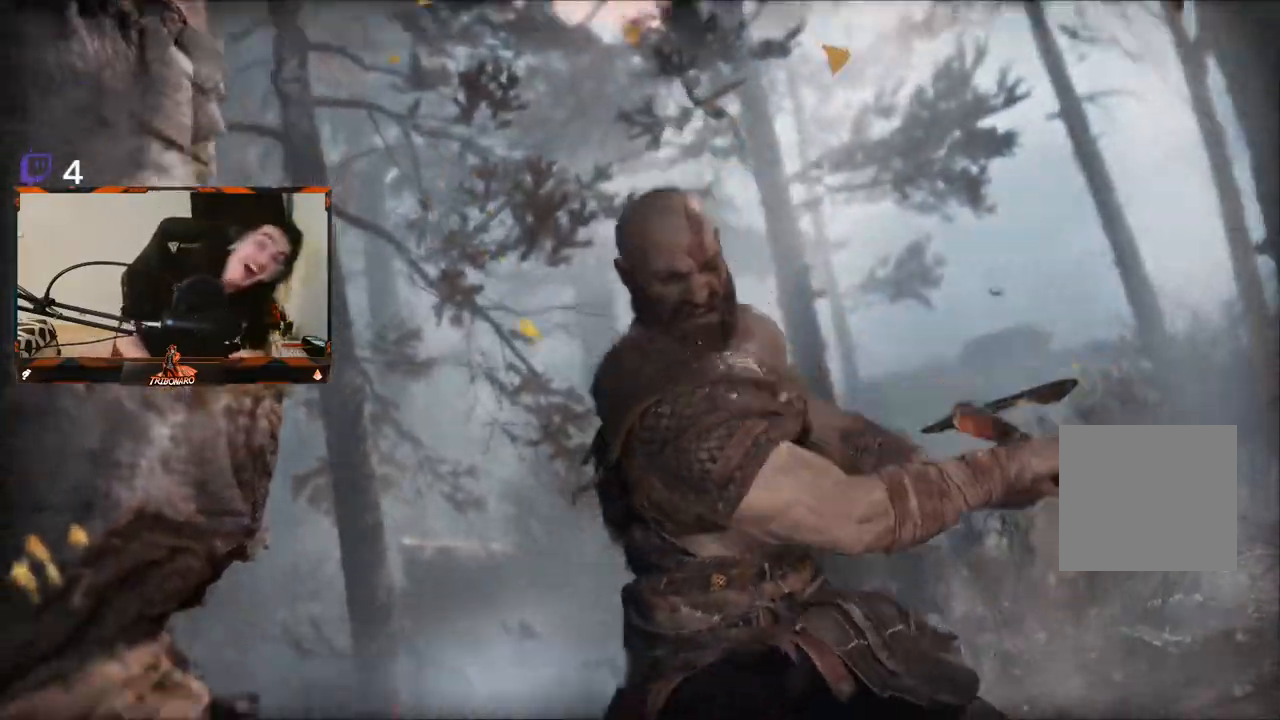
{"buttons": [], "left_stick": "center", "right_stick": "center", "events": [[117, "R1", "up"], [200, "R1", "down"], [333, "R1", "up"], [417, "R1", "down"], [500, "R1", "up"]]}
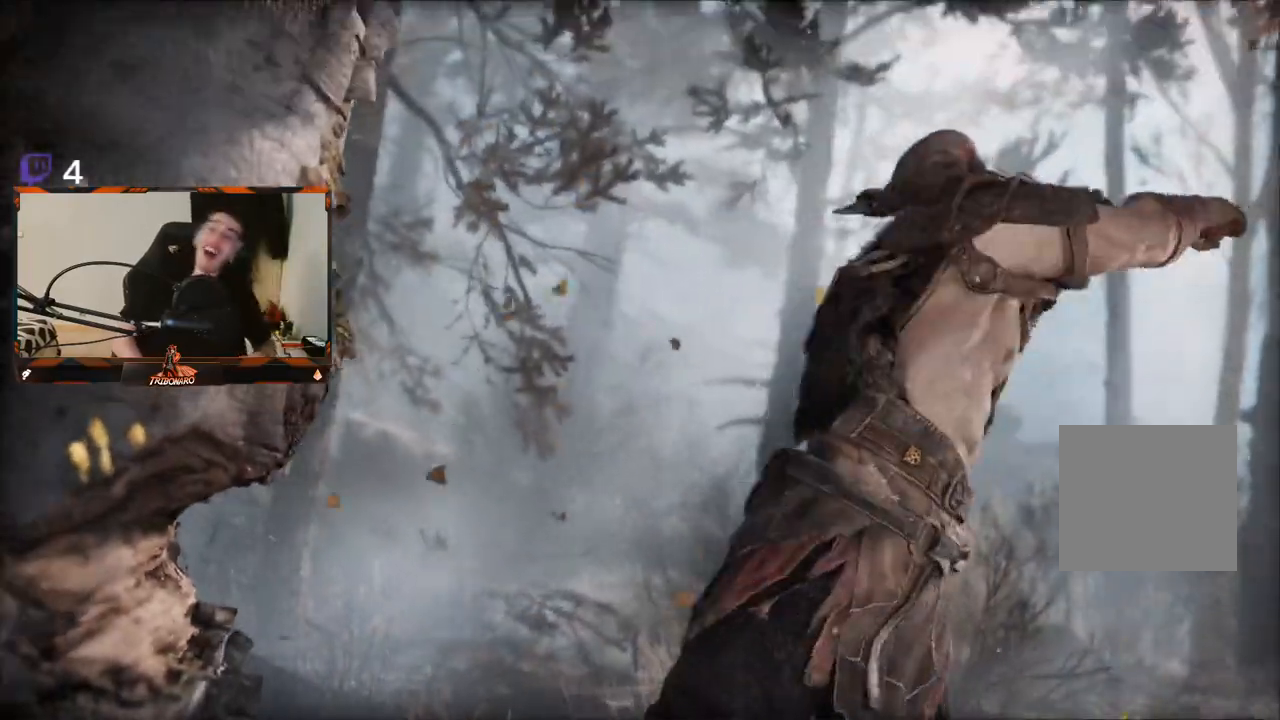
{"buttons": [], "left_stick": "center", "right_stick": "center", "events": [[83, "R1", "down"], [200, "R1", "up"], [233, "R1", "down"], [317, "R1", "up"], [367, "R1", "down"], [483, "R1", "up"]]}
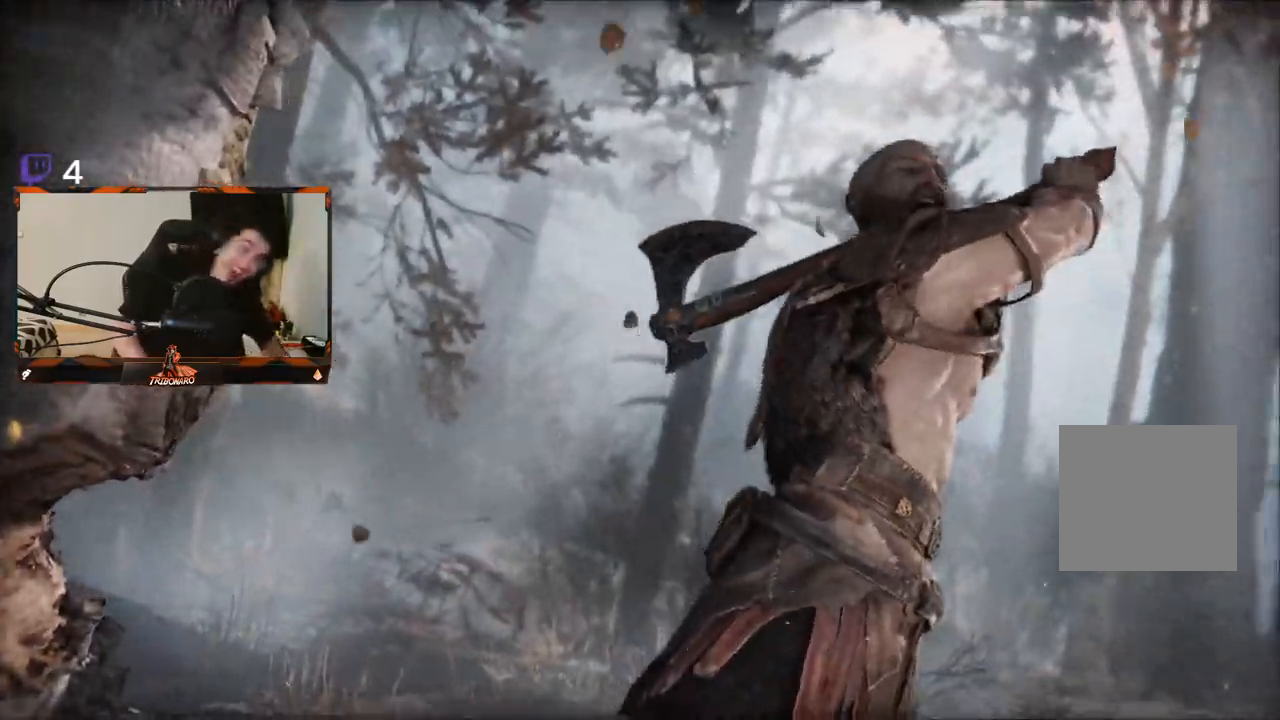
{"buttons": [], "left_stick": "center", "right_stick": "center"}
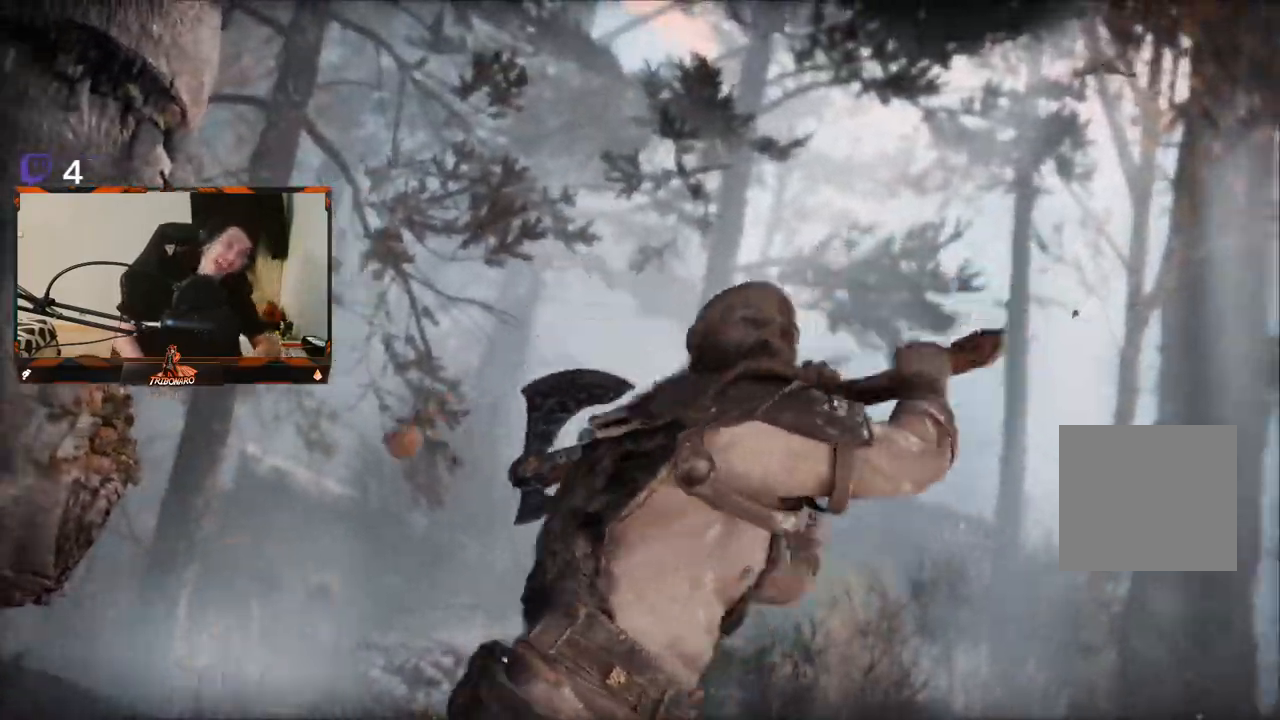
{"buttons": [], "left_stick": "center", "right_stick": "center", "events": [[17, "R1", "down"], [100, "R1", "up"], [183, "R1", "down"], [267, "R1", "up"], [317, "R1", "down"], [500, "R1", "up"]]}